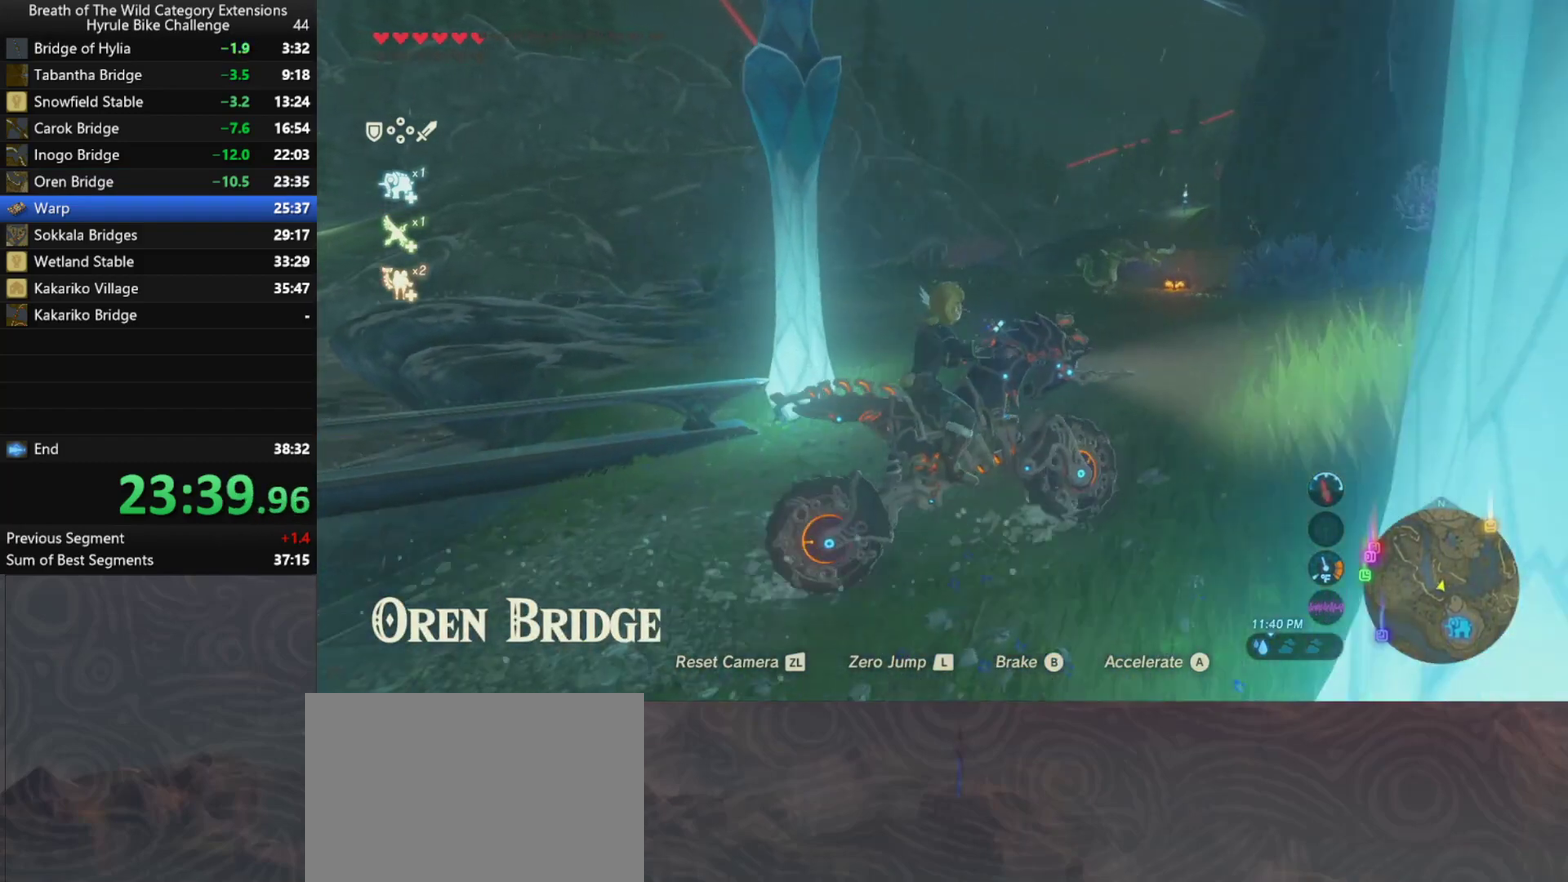
Gameplay with a controller (Nintendo layout); each line is a JSON object with the inputs held at the frame after it. "events" lists button and stick changes between this image and that frame as [ms after this image, input, new state], when the widget could be followed in between. Not read: L3 R3.
{"buttons": [], "left_stick": "left", "right_stick": "center", "events": [[433, "A", "up"]]}
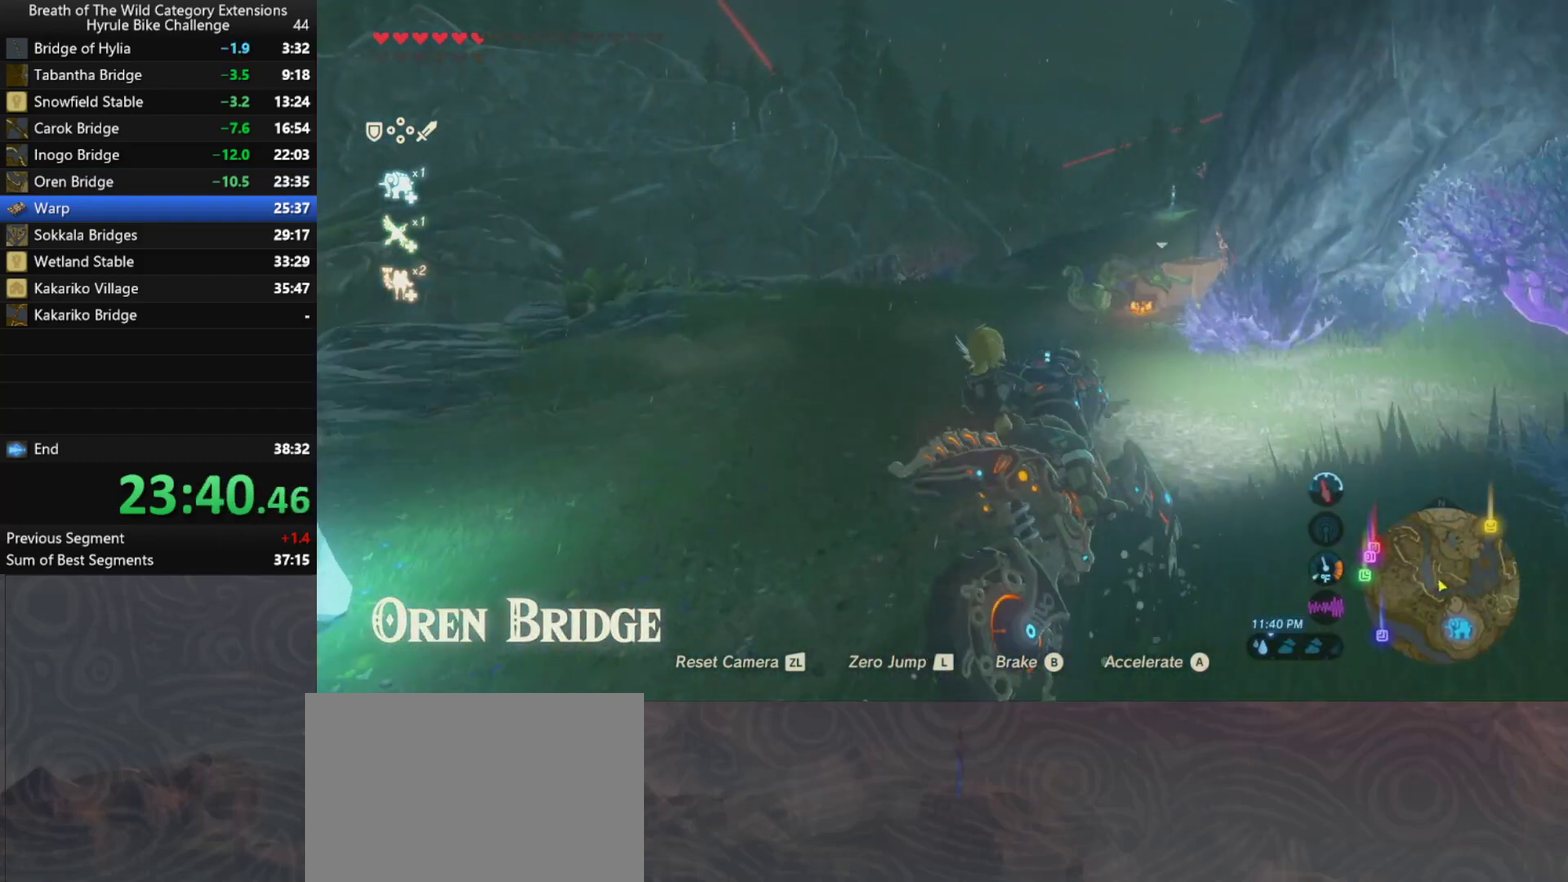
{"buttons": ["A"], "left_stick": "up", "right_stick": "center", "events": [[67, "A", "down"], [267, "left_stick", "up-left"], [433, "left_stick", "up"]]}
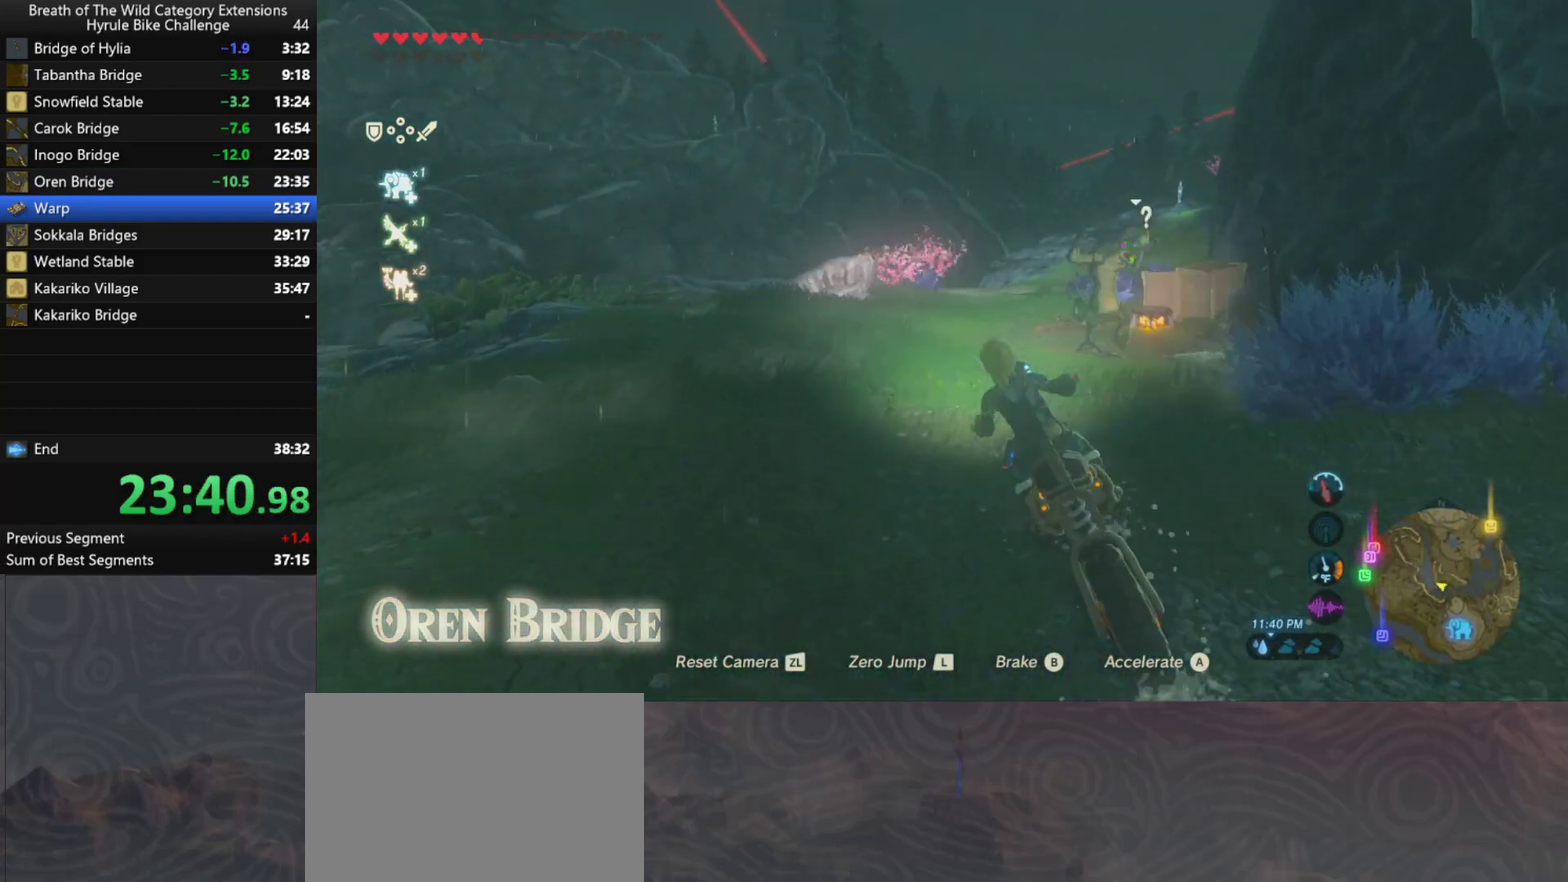
{"buttons": ["A"], "left_stick": "up-right", "right_stick": "center", "events": [[300, "left_stick", "up-right"]]}
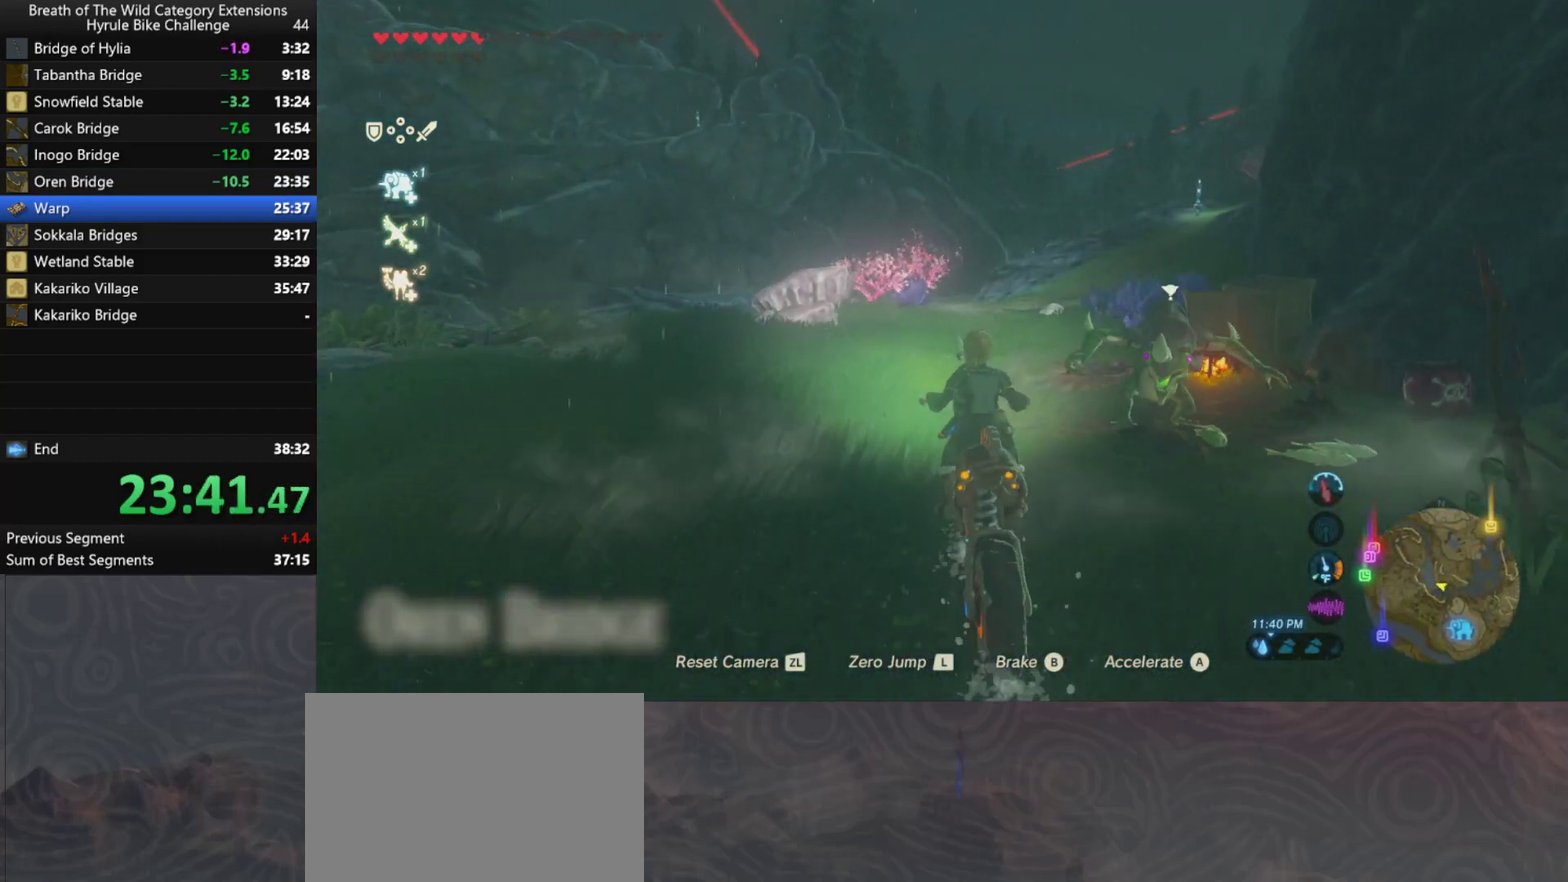
{"buttons": ["A"], "left_stick": "up-right", "right_stick": "center", "events": []}
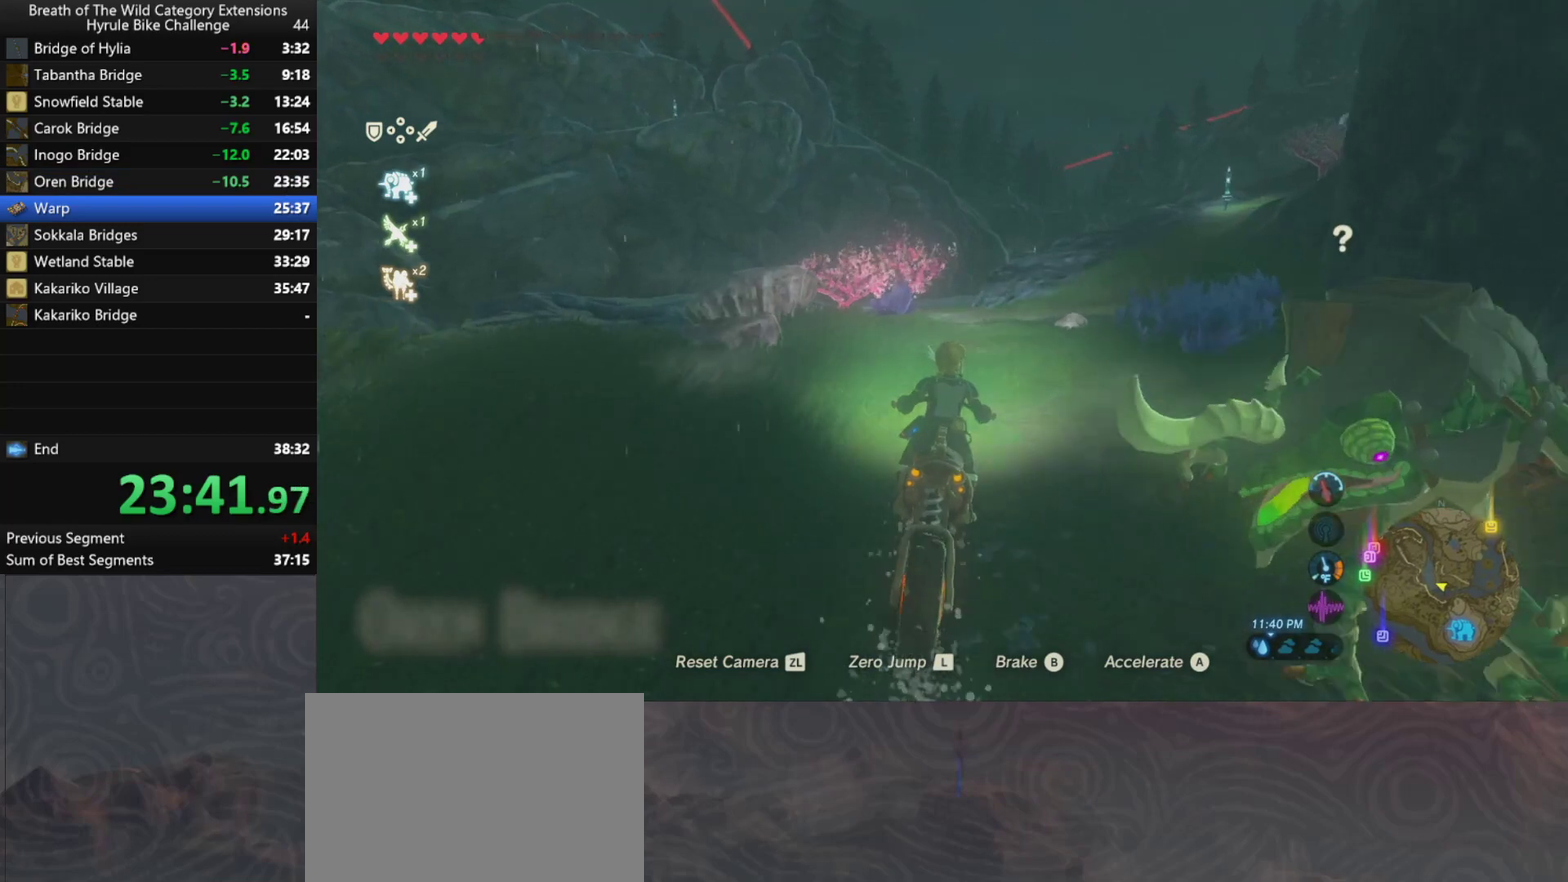
{"buttons": ["A"], "left_stick": "up-right", "right_stick": "center", "events": []}
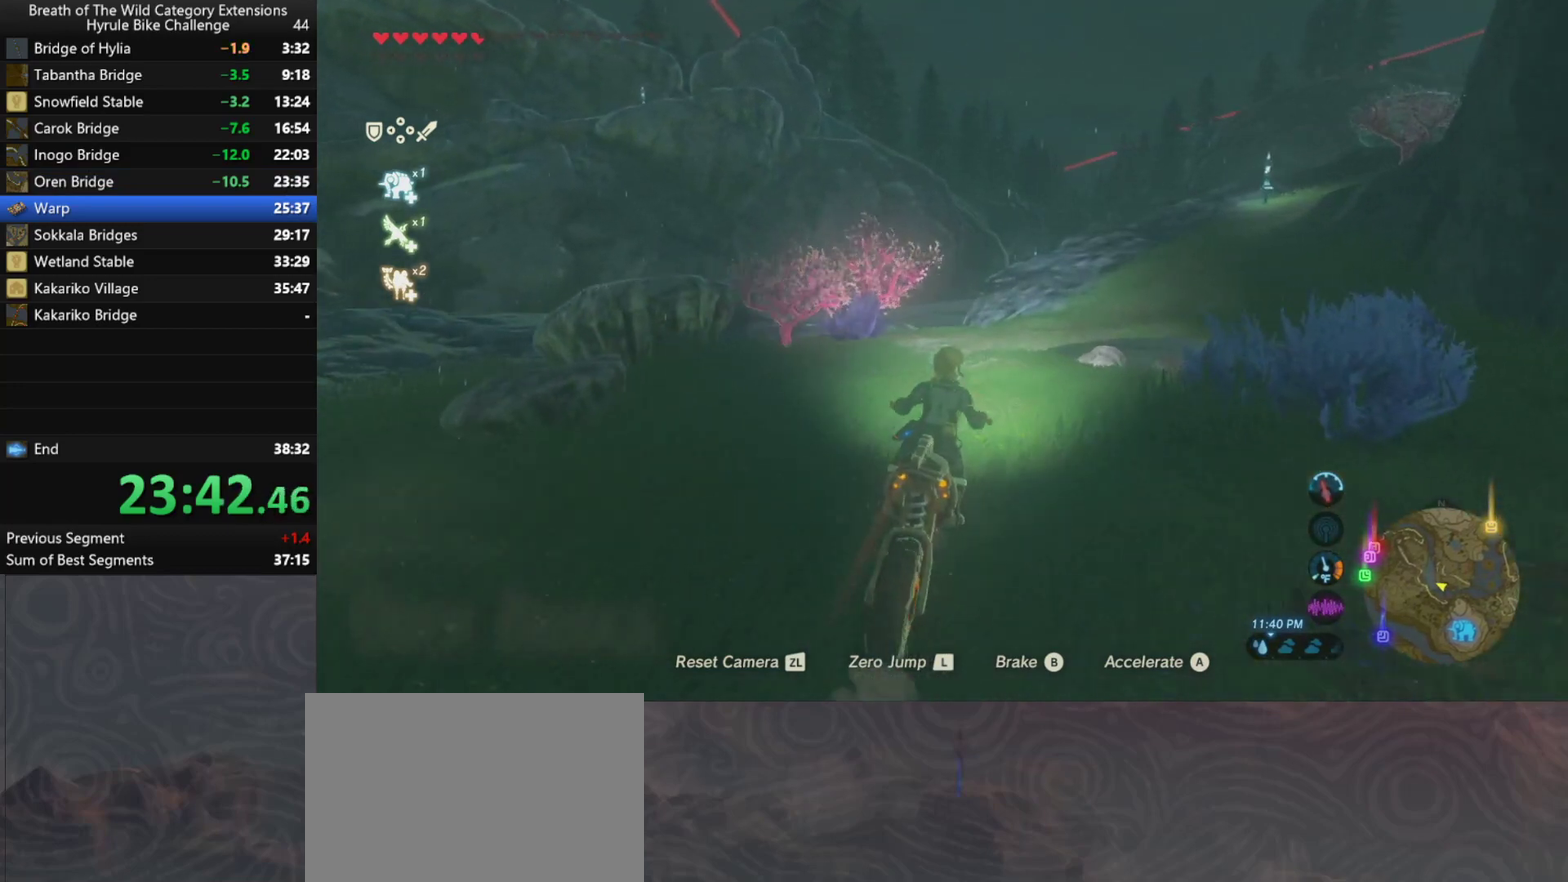
{"buttons": ["A"], "left_stick": "up-right", "right_stick": "center", "events": []}
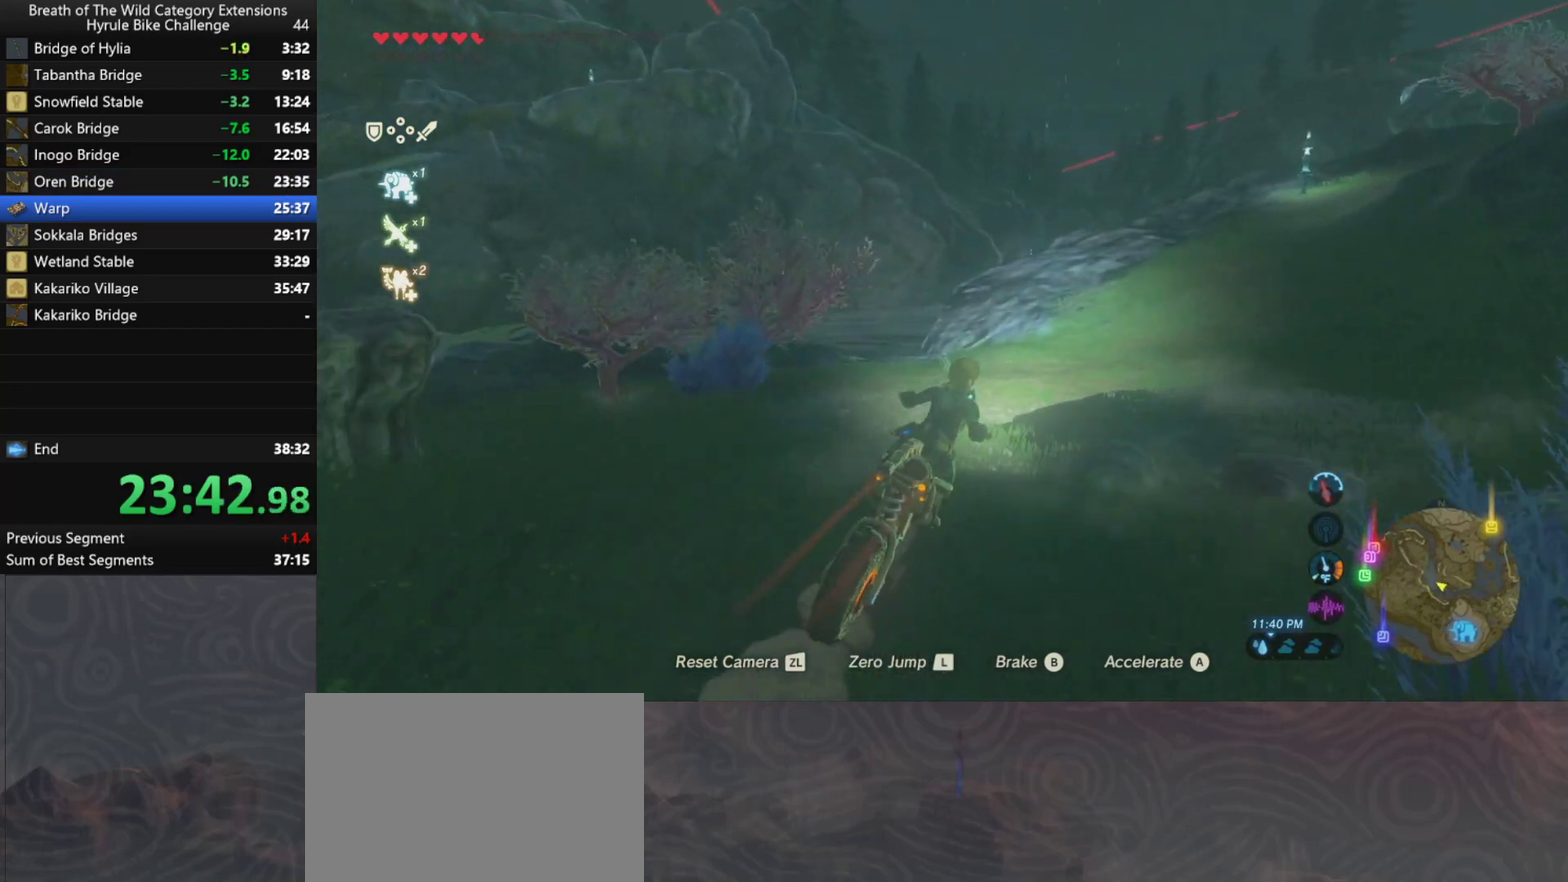
{"buttons": ["A"], "left_stick": "up-right", "right_stick": "center", "events": [[67, "L2", "down"], [233, "L2", "up"]]}
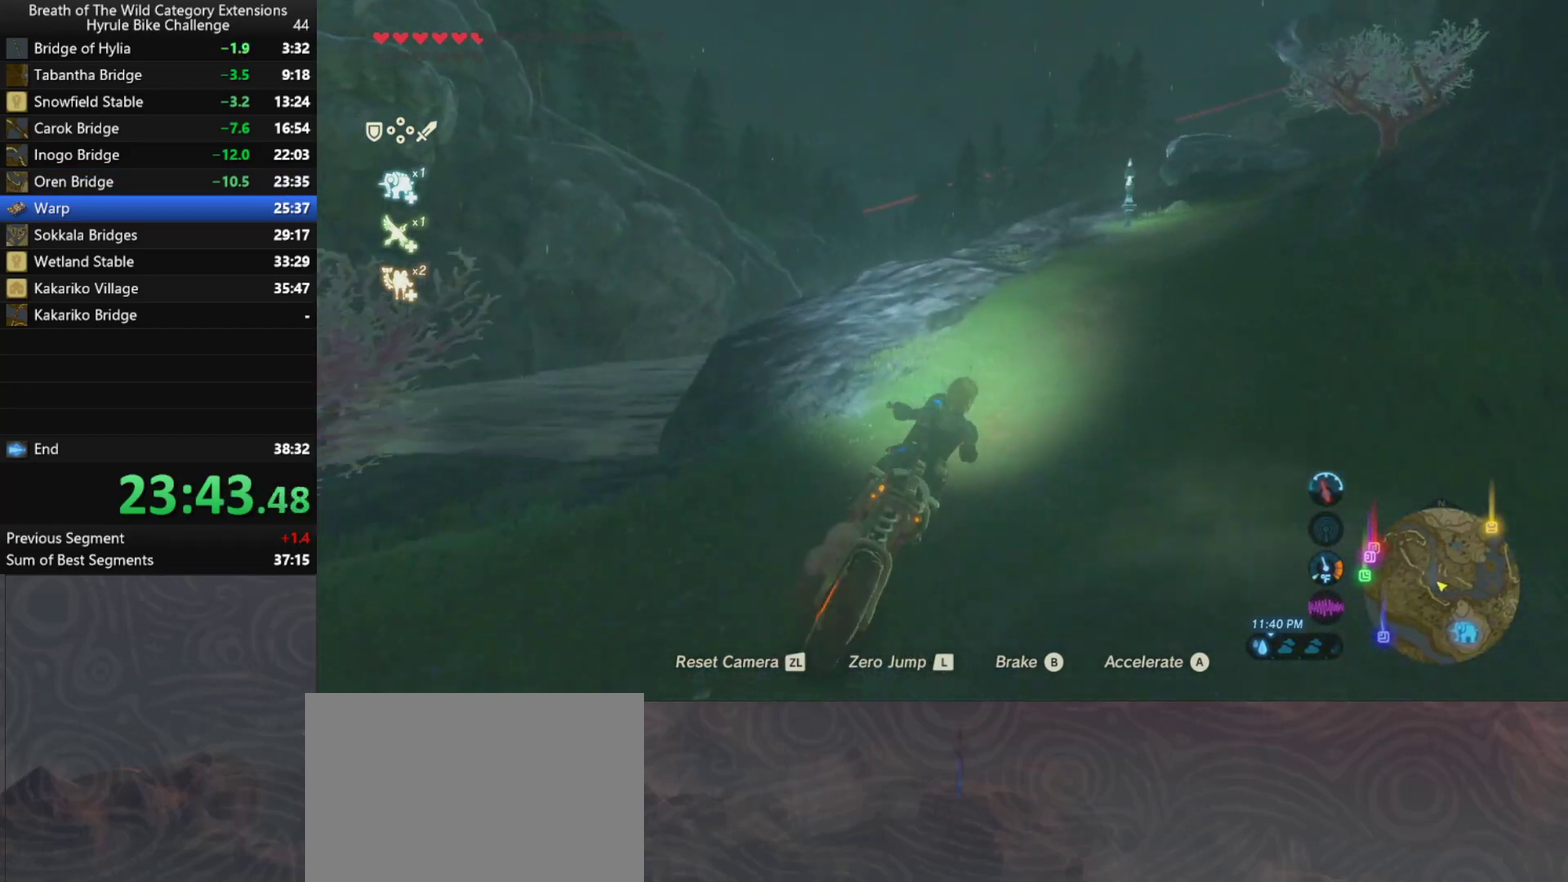
{"buttons": ["A"], "left_stick": "up-right", "right_stick": "center", "events": [[333, "L2", "down"], [467, "L2", "up"]]}
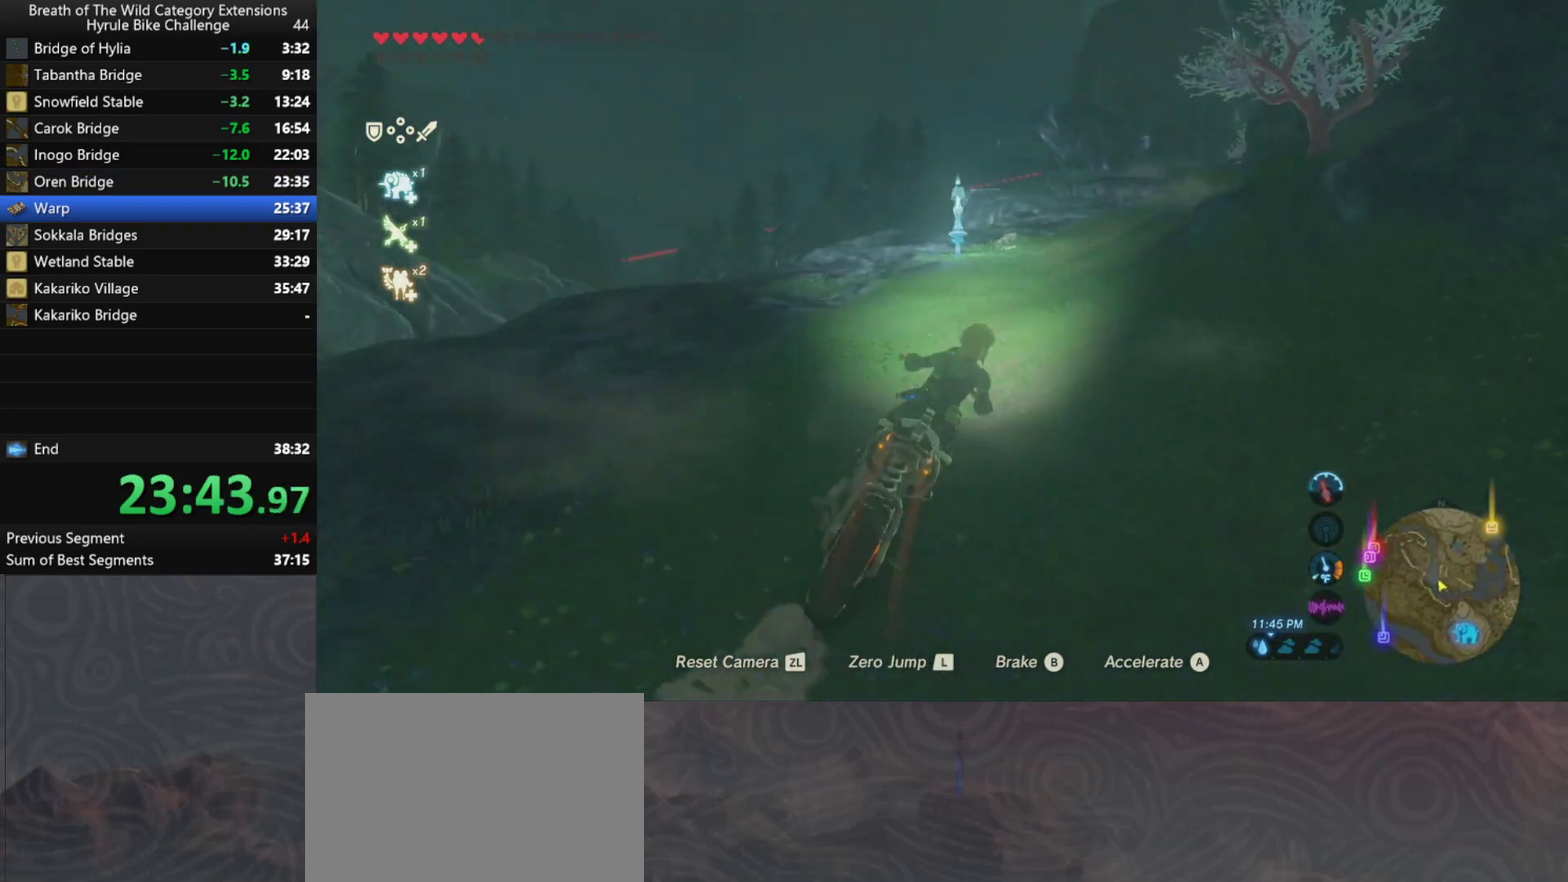
{"buttons": ["A"], "left_stick": "up-right", "right_stick": "center", "events": []}
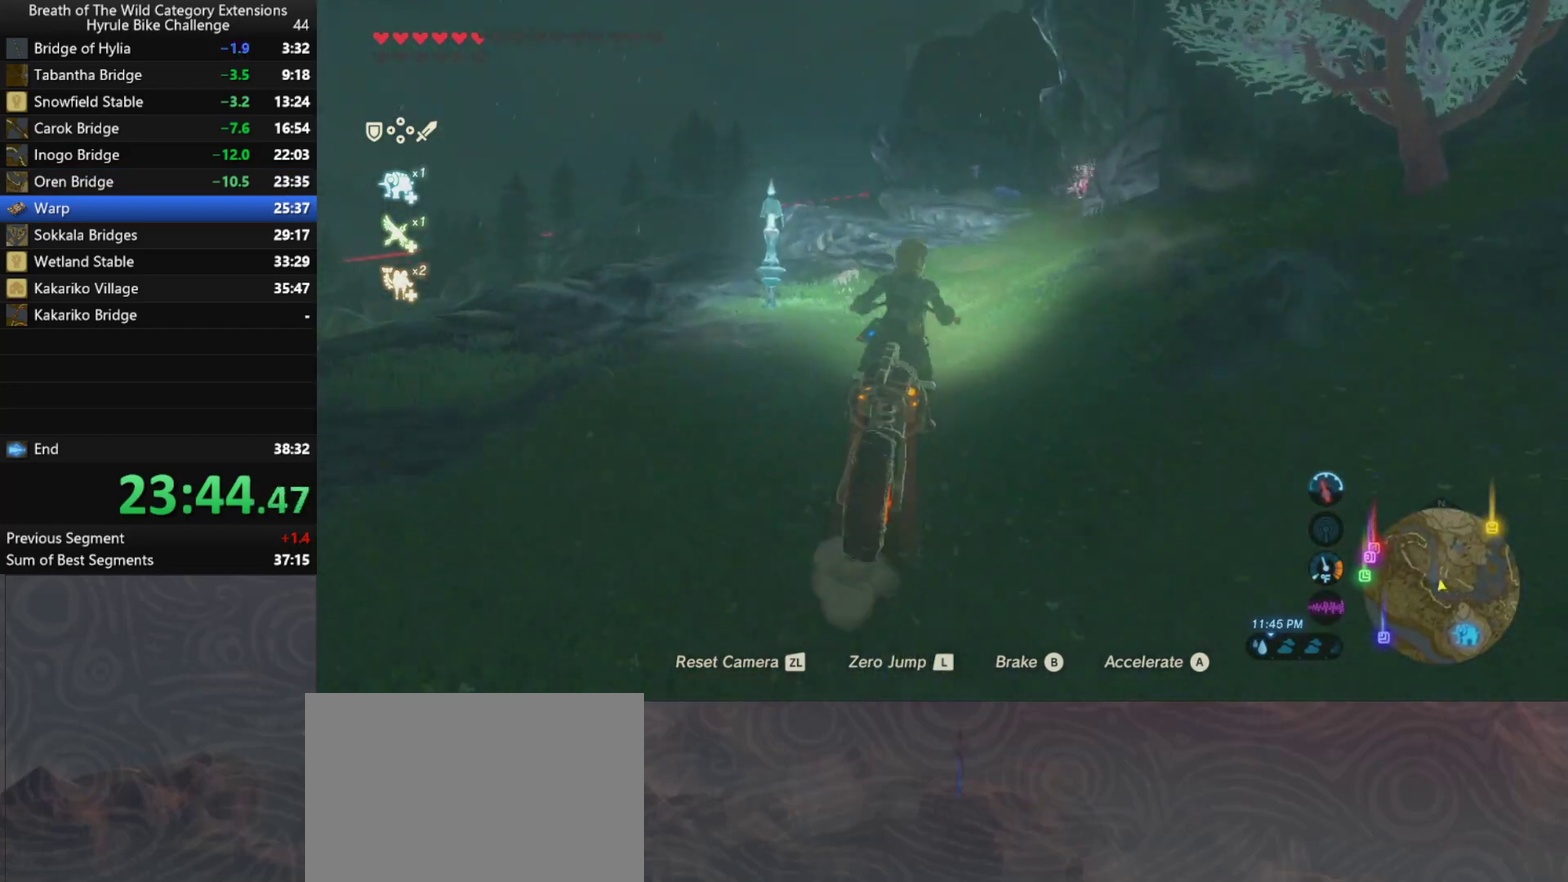
{"buttons": ["A"], "left_stick": "up-right", "right_stick": "center", "events": []}
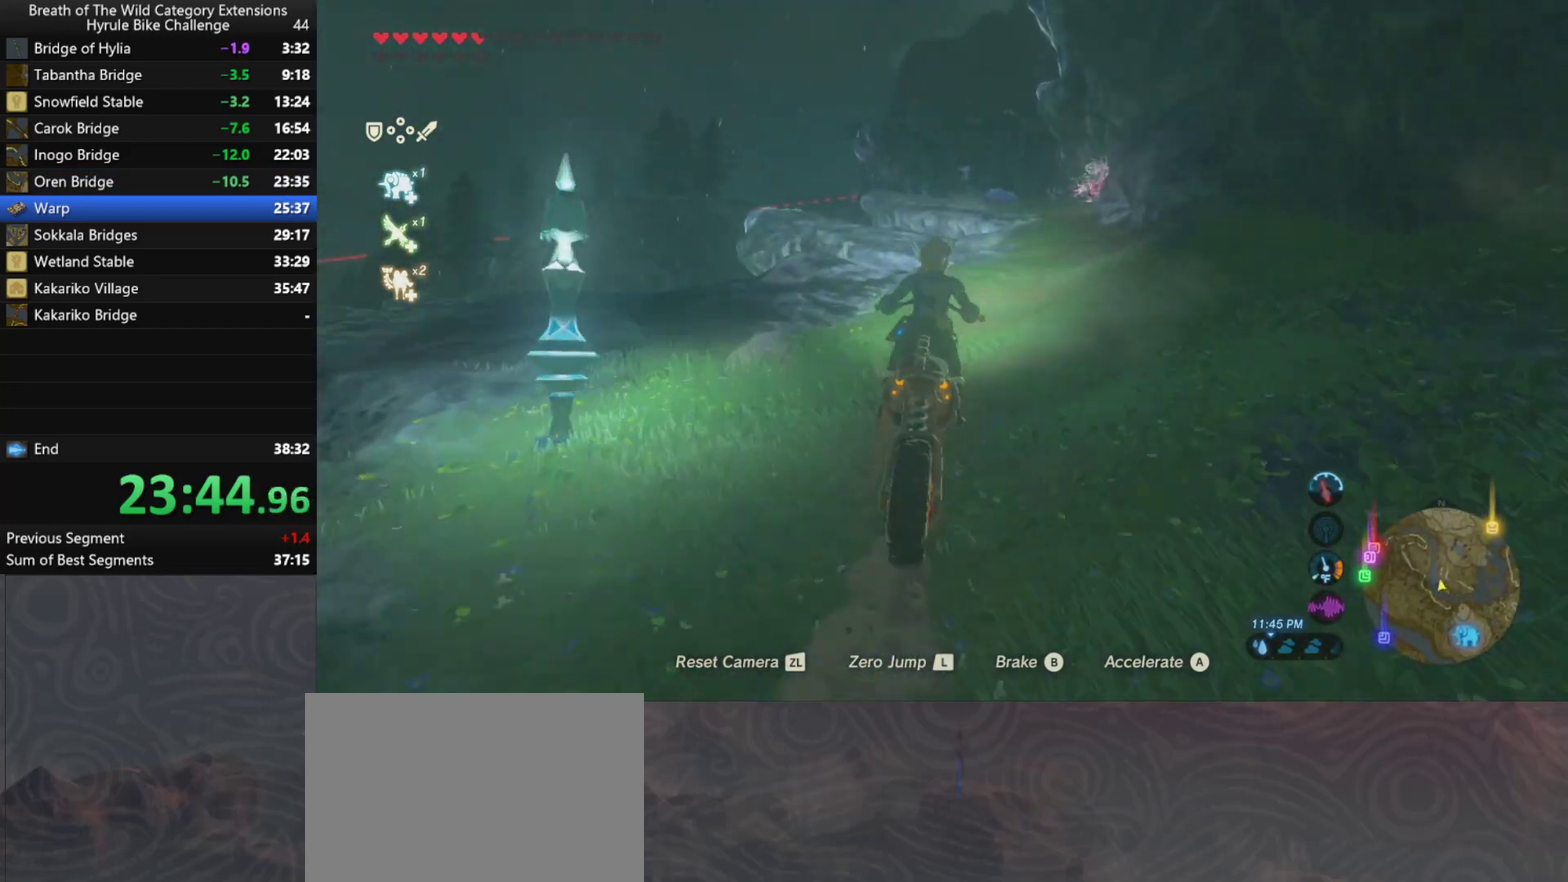
{"buttons": ["A"], "left_stick": "up-right", "right_stick": "center", "events": []}
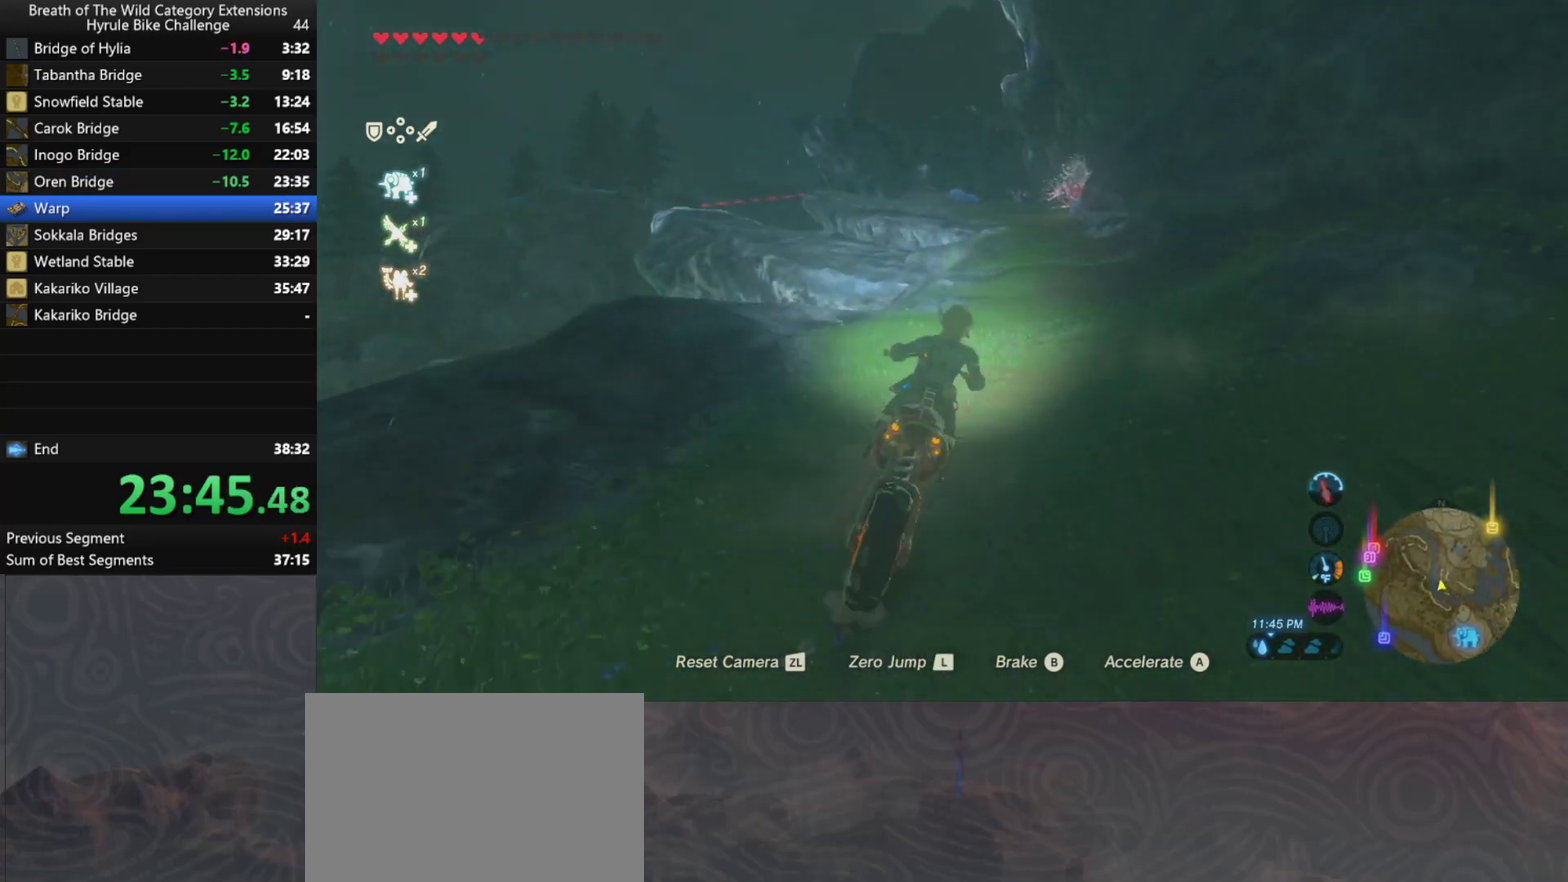
{"buttons": ["A"], "left_stick": "up-right", "right_stick": "center", "events": []}
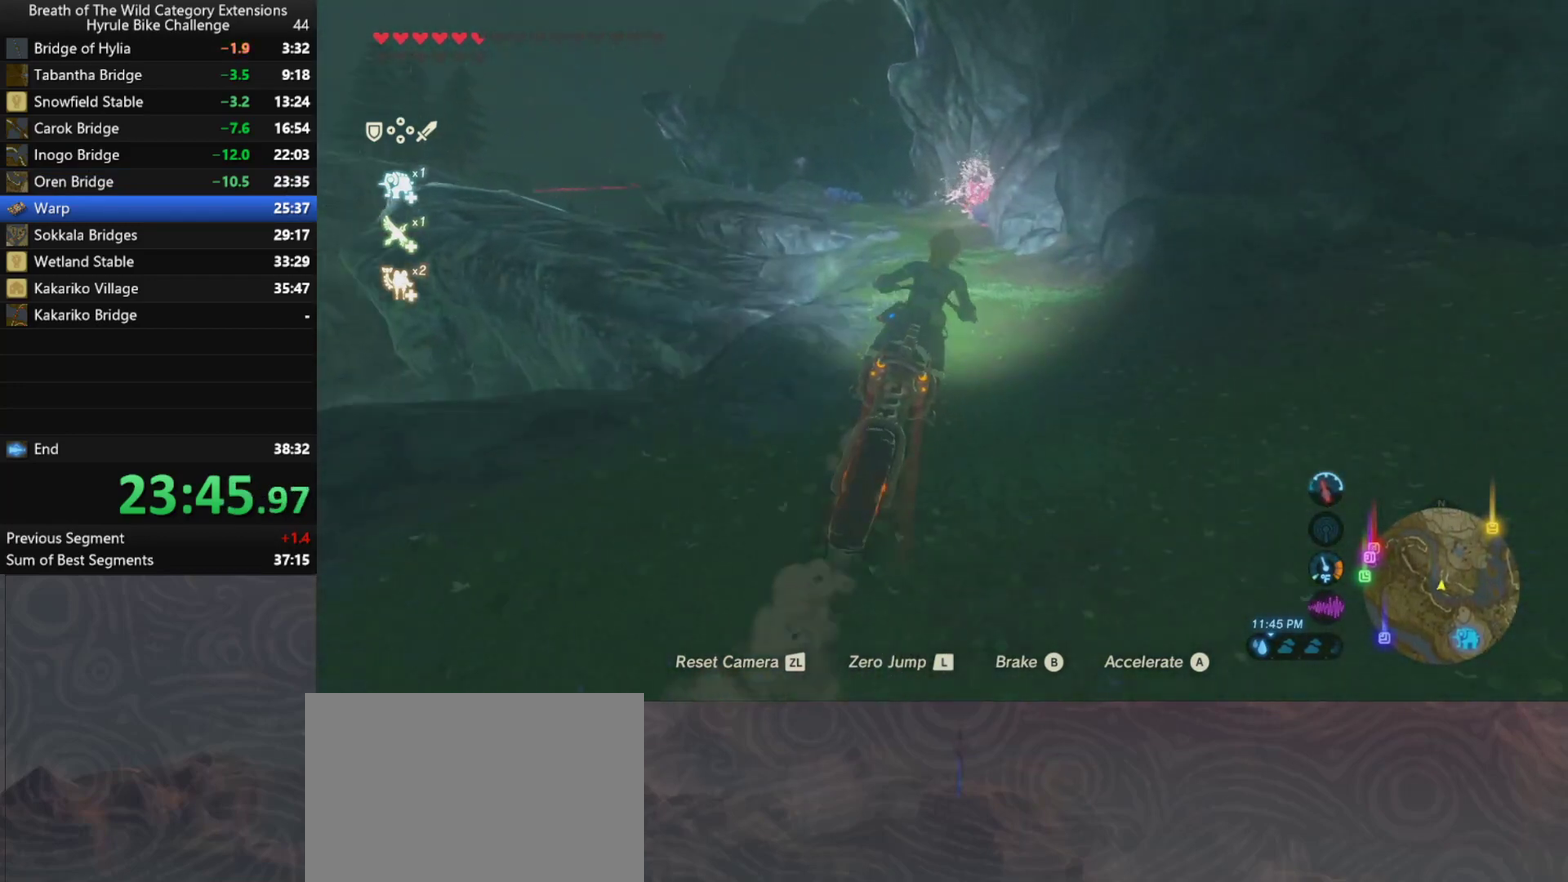
{"buttons": ["A"], "left_stick": "up", "right_stick": "center", "events": [[333, "left_stick", "up"]]}
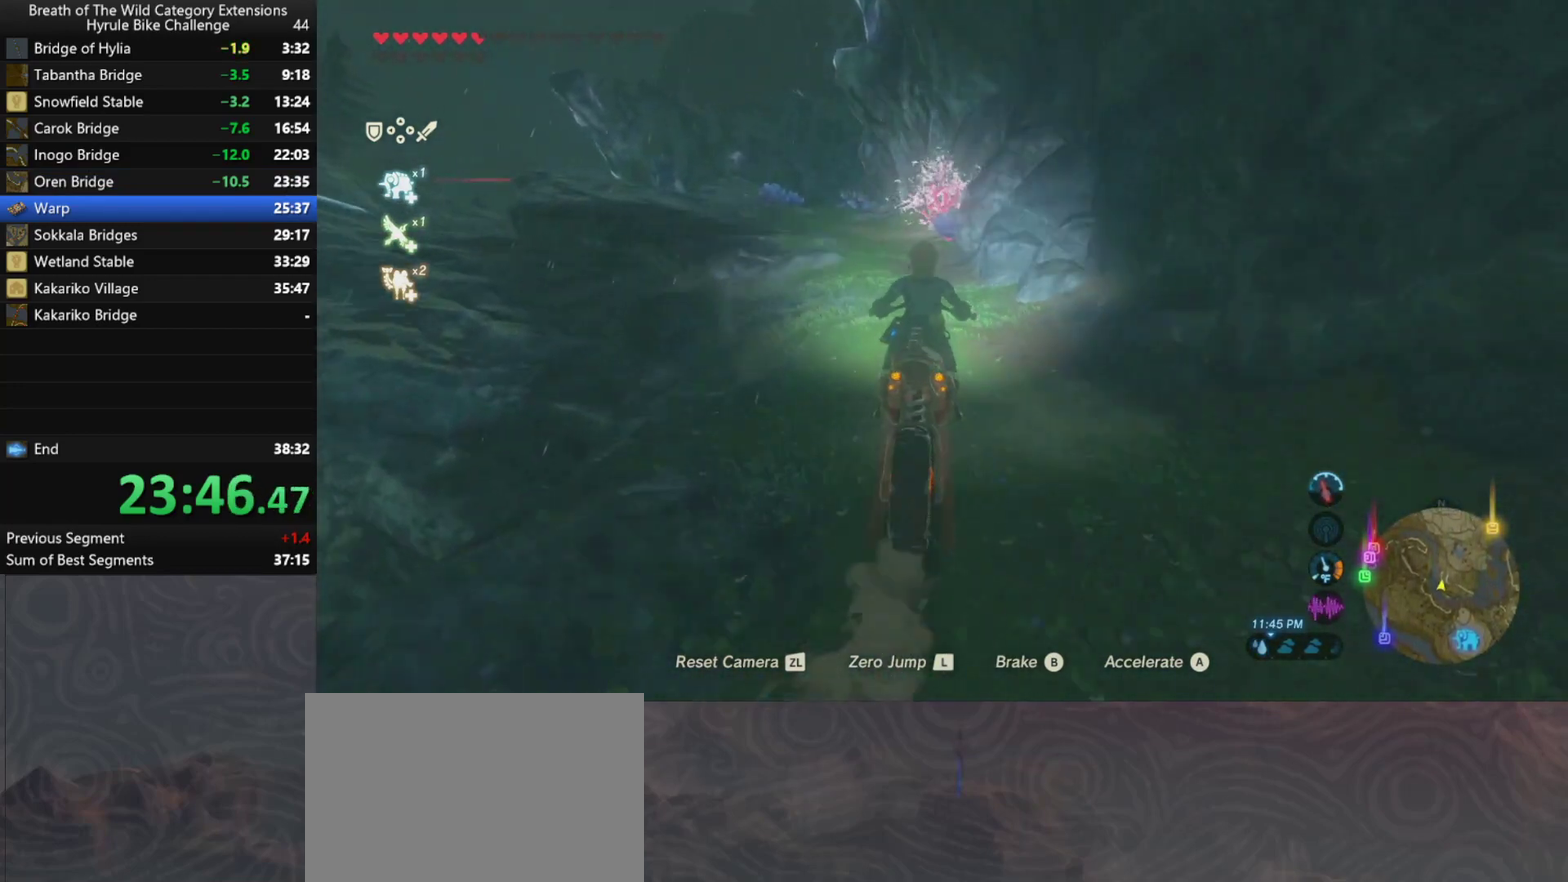
{"buttons": ["A"], "left_stick": "up", "right_stick": "center", "events": []}
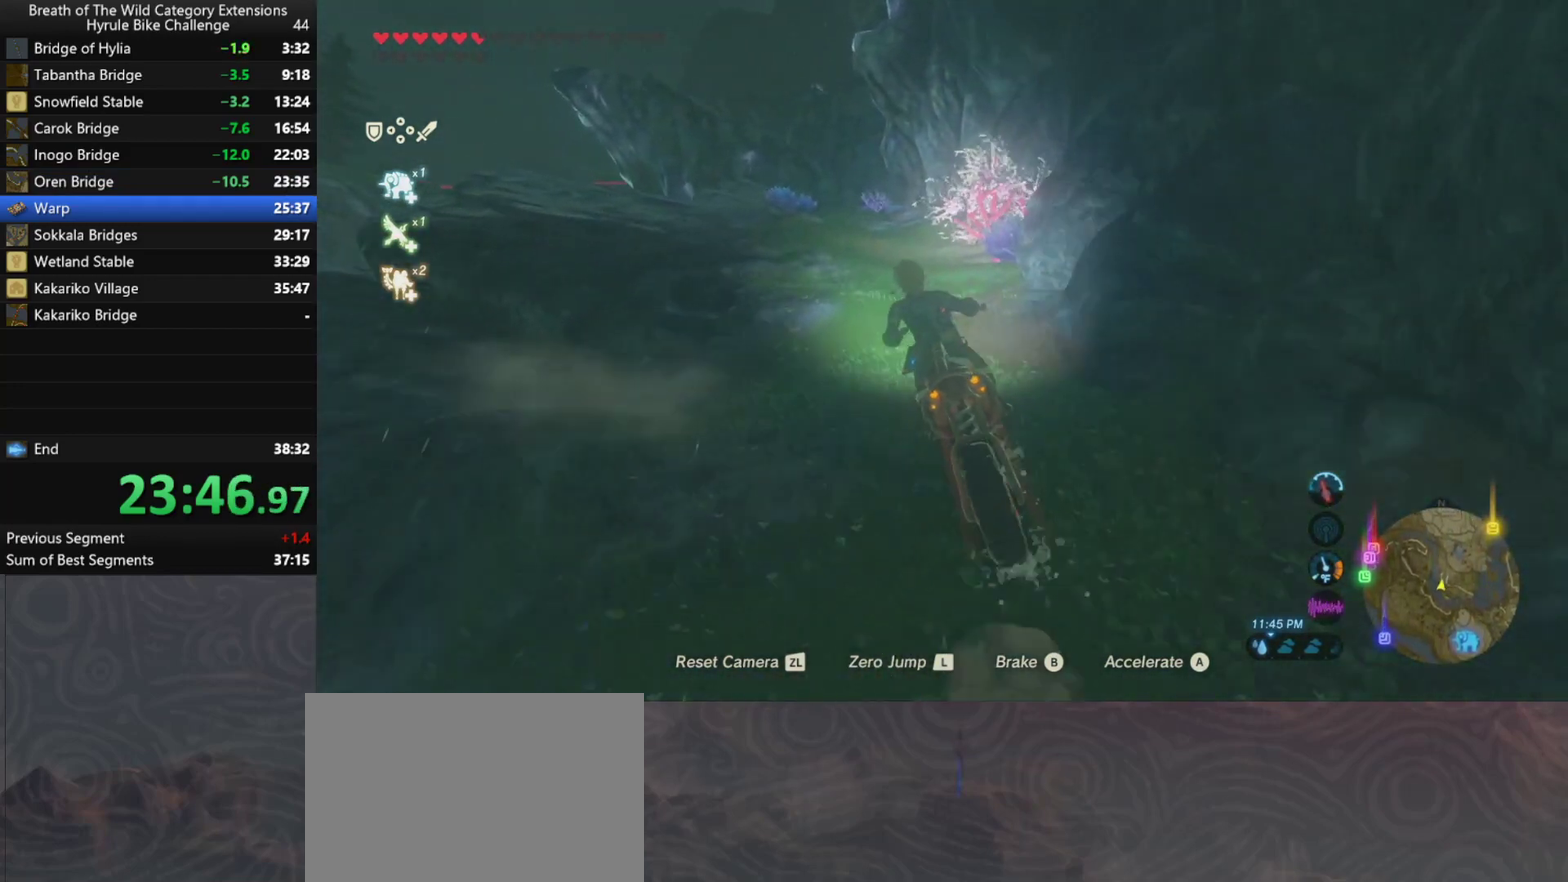
{"buttons": ["A"], "left_stick": "up", "right_stick": "center", "events": []}
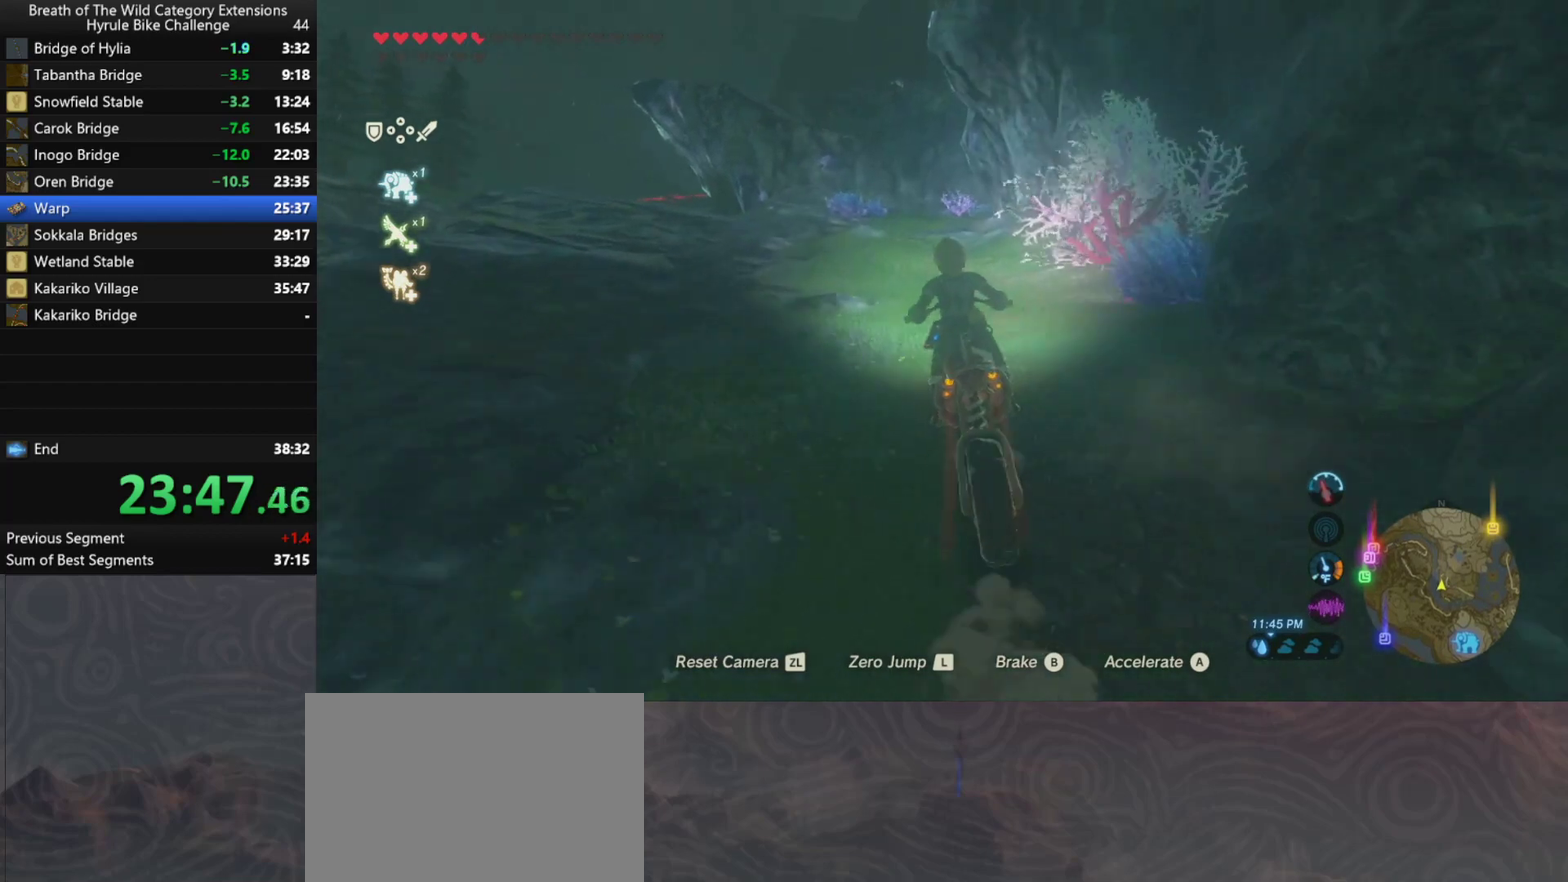
{"buttons": ["A"], "left_stick": "up", "right_stick": "center", "events": [[133, "left_stick", "up-right"], [200, "left_stick", "up"]]}
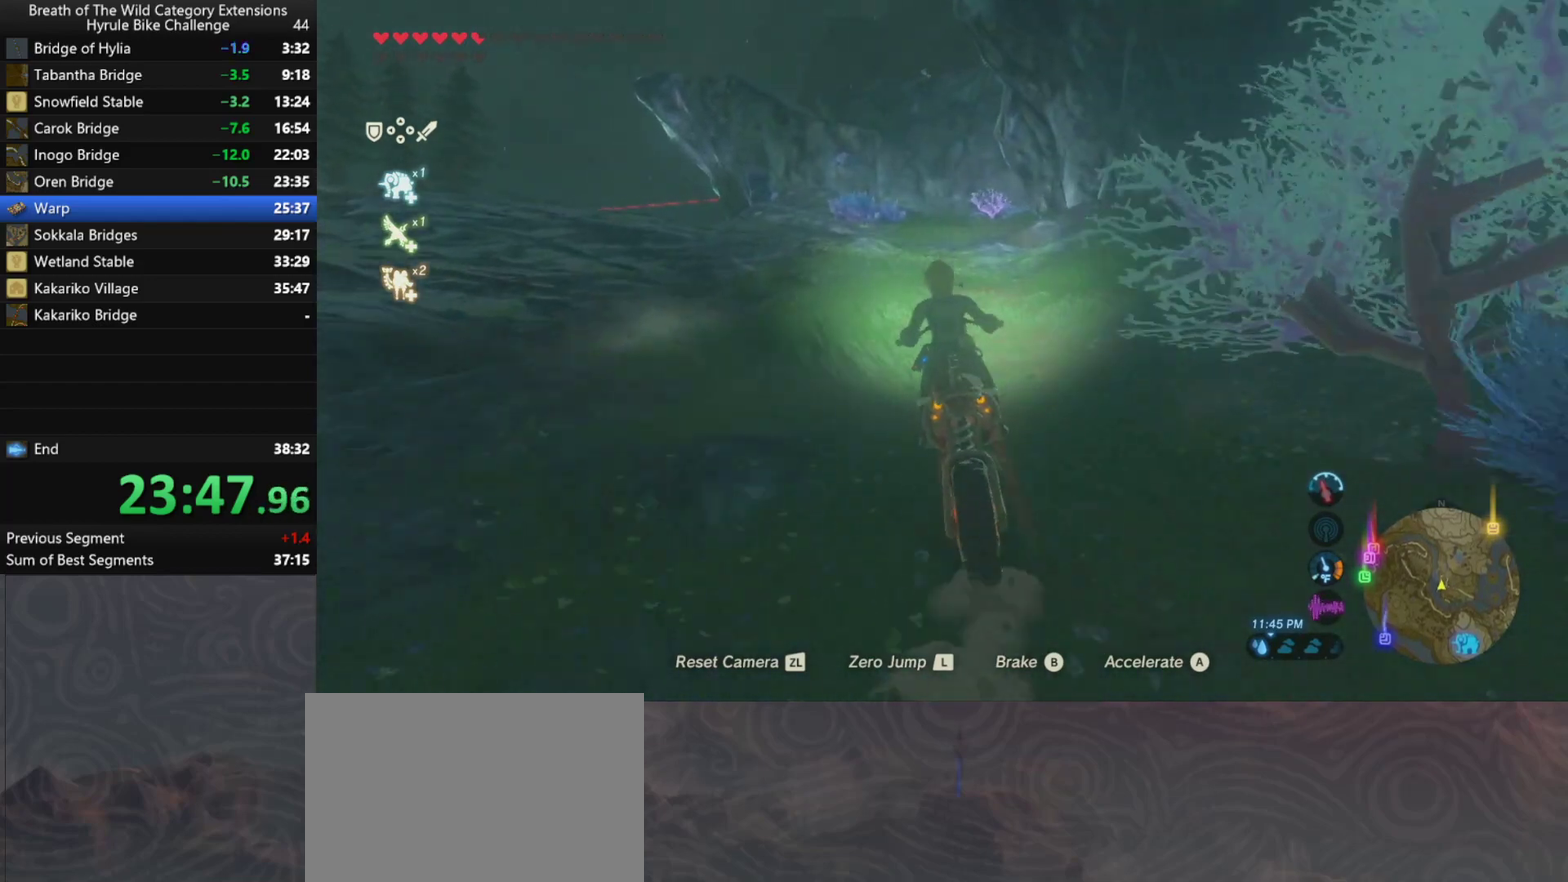
{"buttons": ["A"], "left_stick": "up-right", "right_stick": "center", "events": [[133, "left_stick", "up-right"]]}
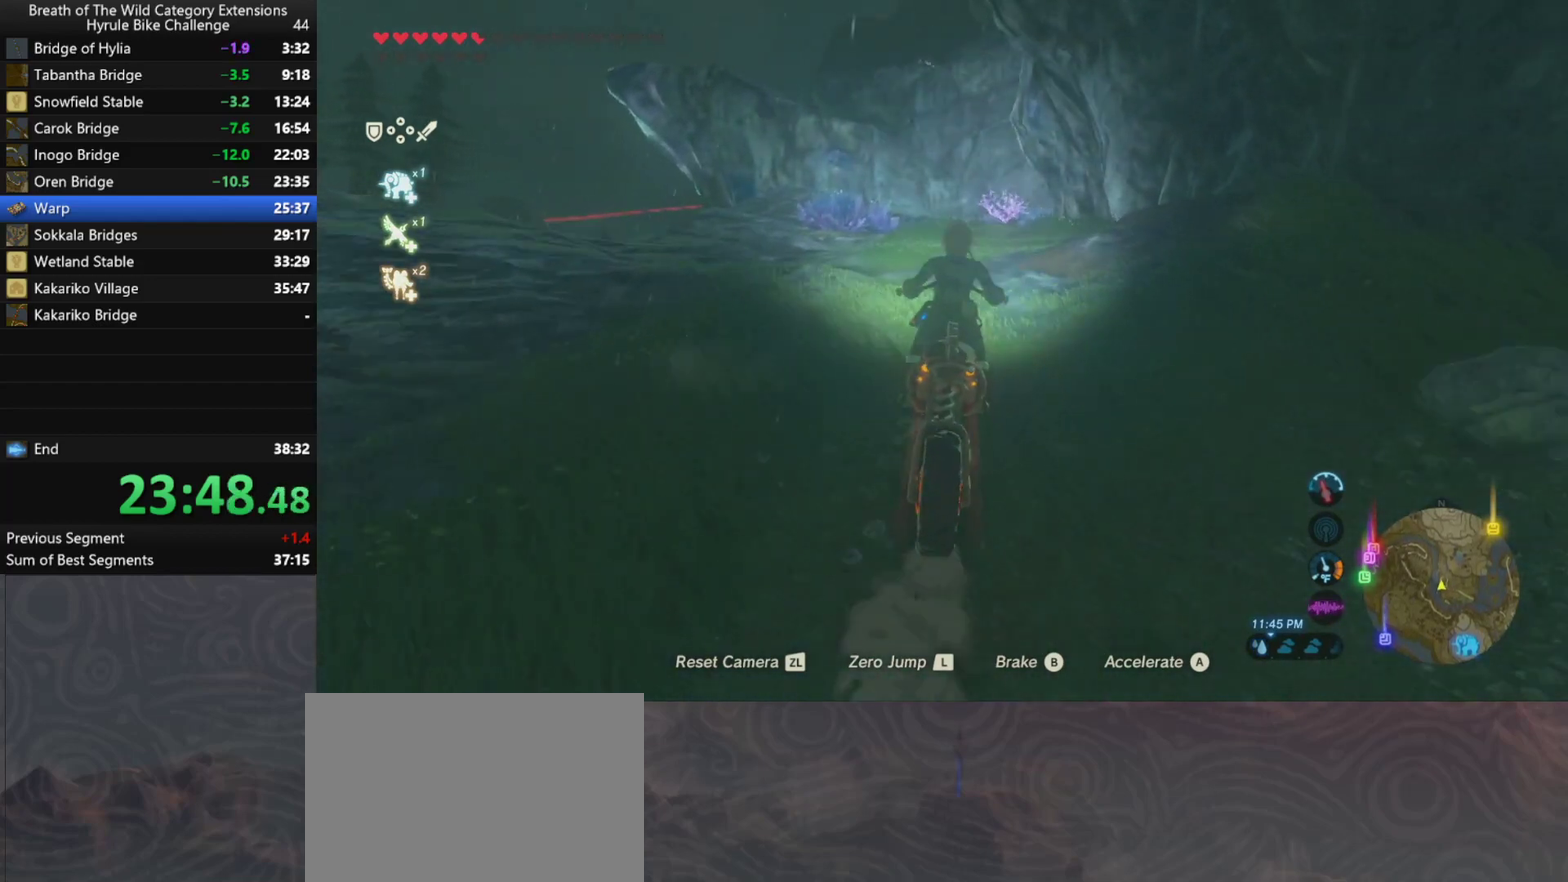
{"buttons": ["A"], "left_stick": "up-right", "right_stick": "center", "events": [[33, "left_stick", "up"], [333, "left_stick", "up-right"]]}
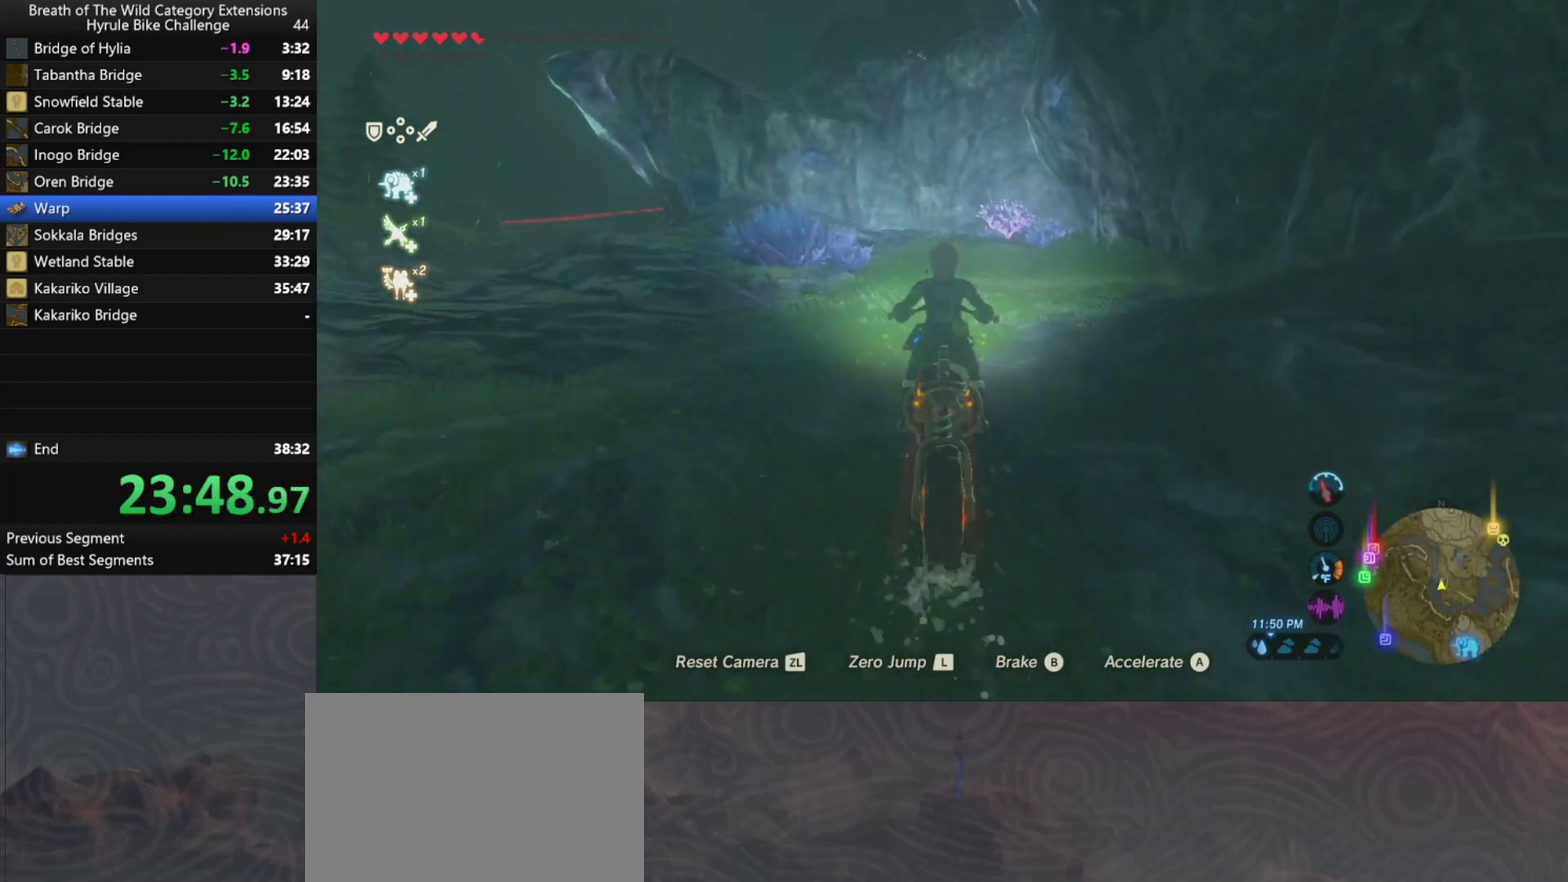
{"buttons": ["A"], "left_stick": "up-right", "right_stick": "center", "events": []}
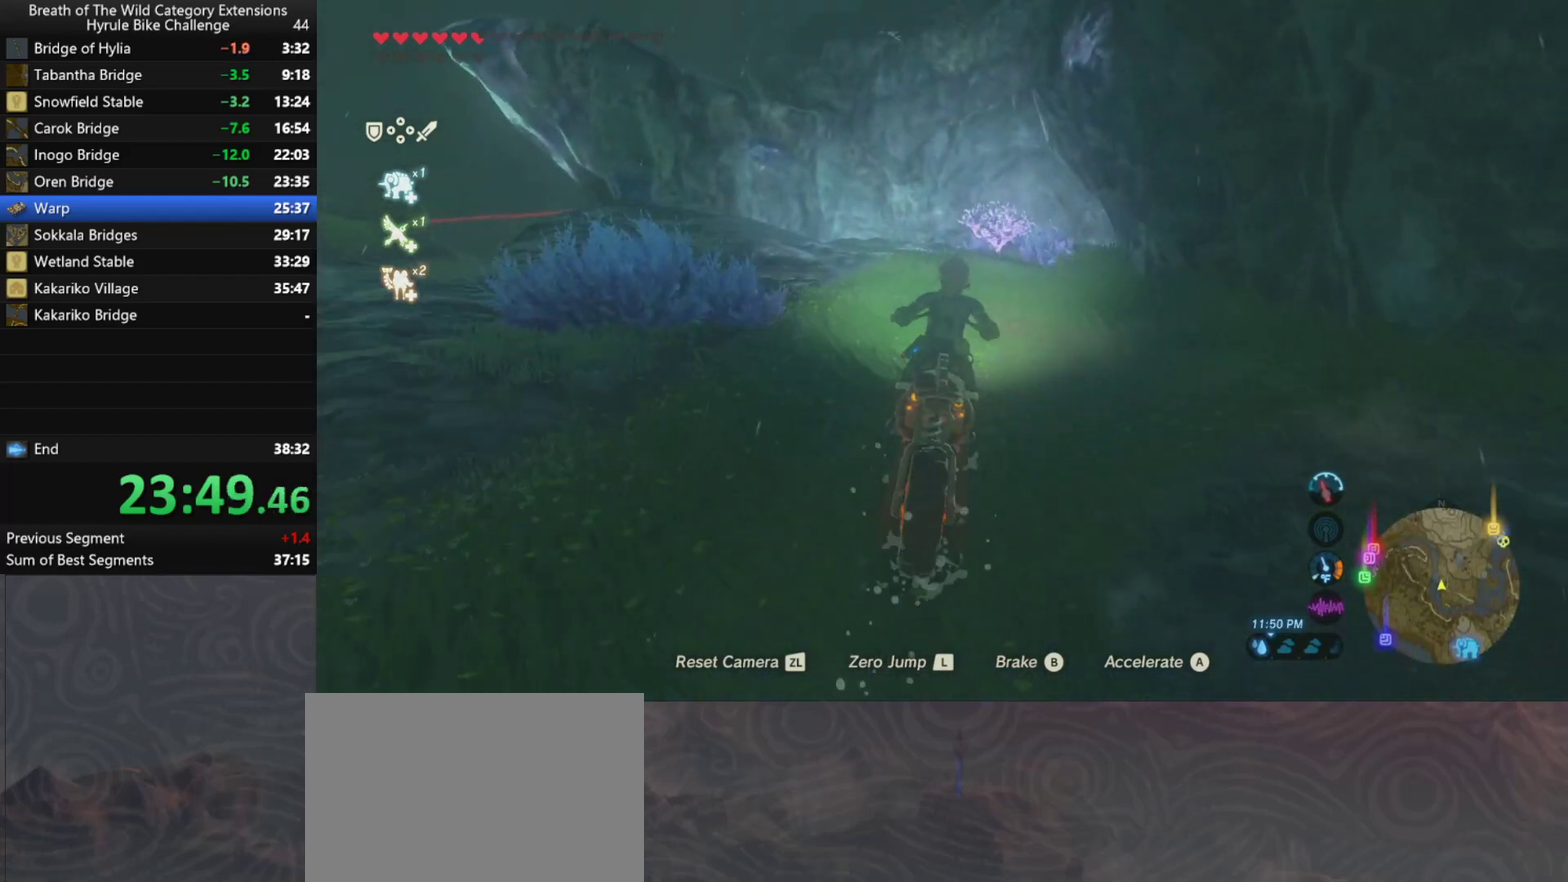
{"buttons": ["A"], "left_stick": "up-right", "right_stick": "center", "events": []}
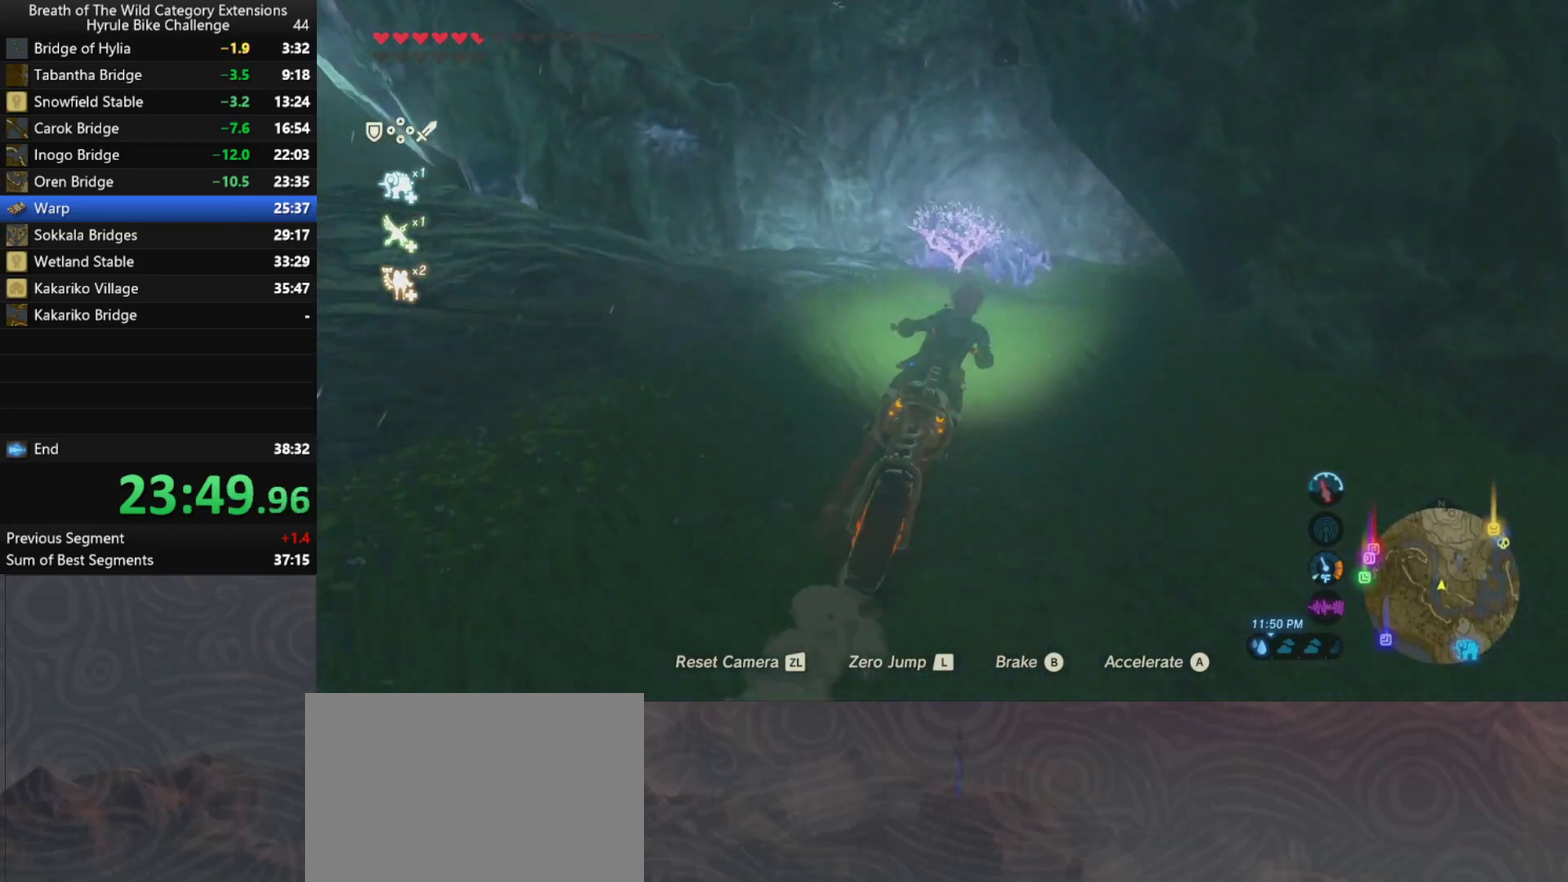
{"buttons": ["A"], "left_stick": "up-right", "right_stick": "center", "events": []}
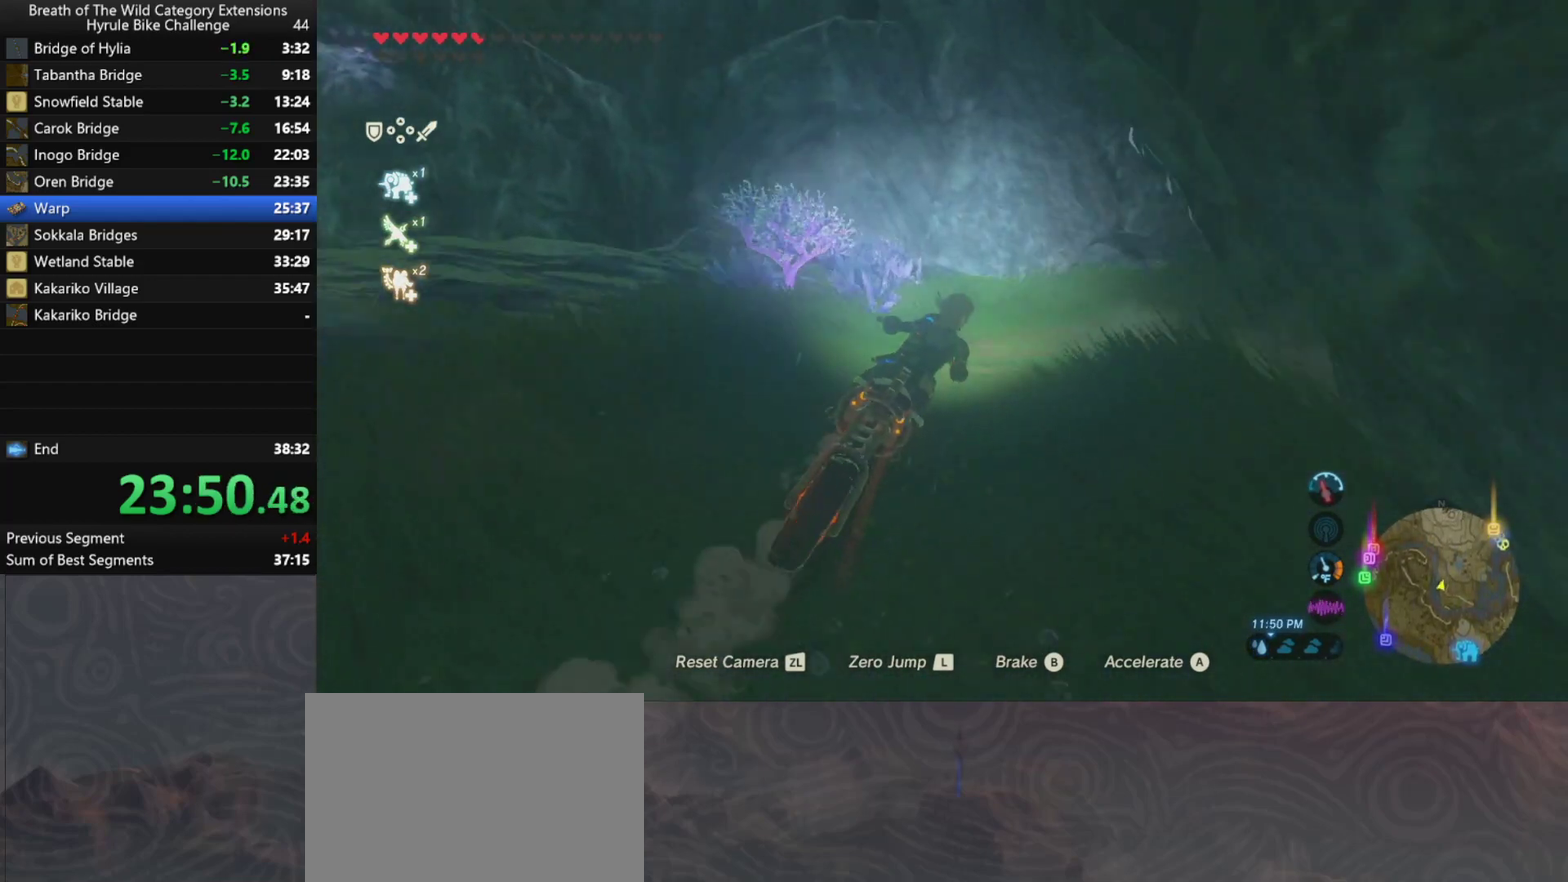
{"buttons": ["A"], "left_stick": "right", "right_stick": "center", "events": [[67, "left_stick", "right"]]}
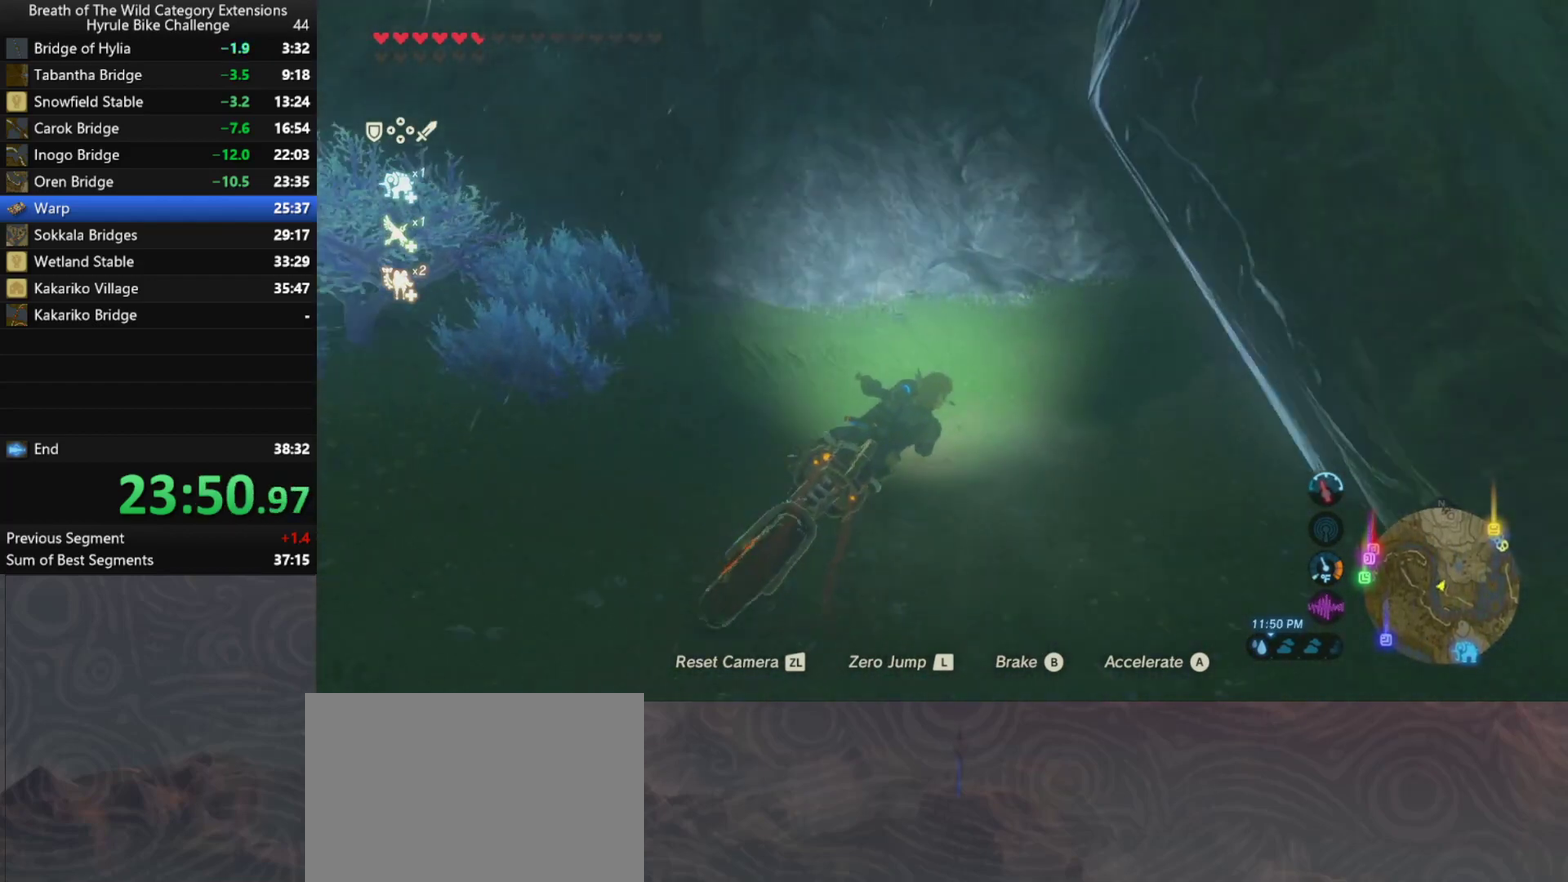
{"buttons": ["A"], "left_stick": "right", "right_stick": "center", "events": []}
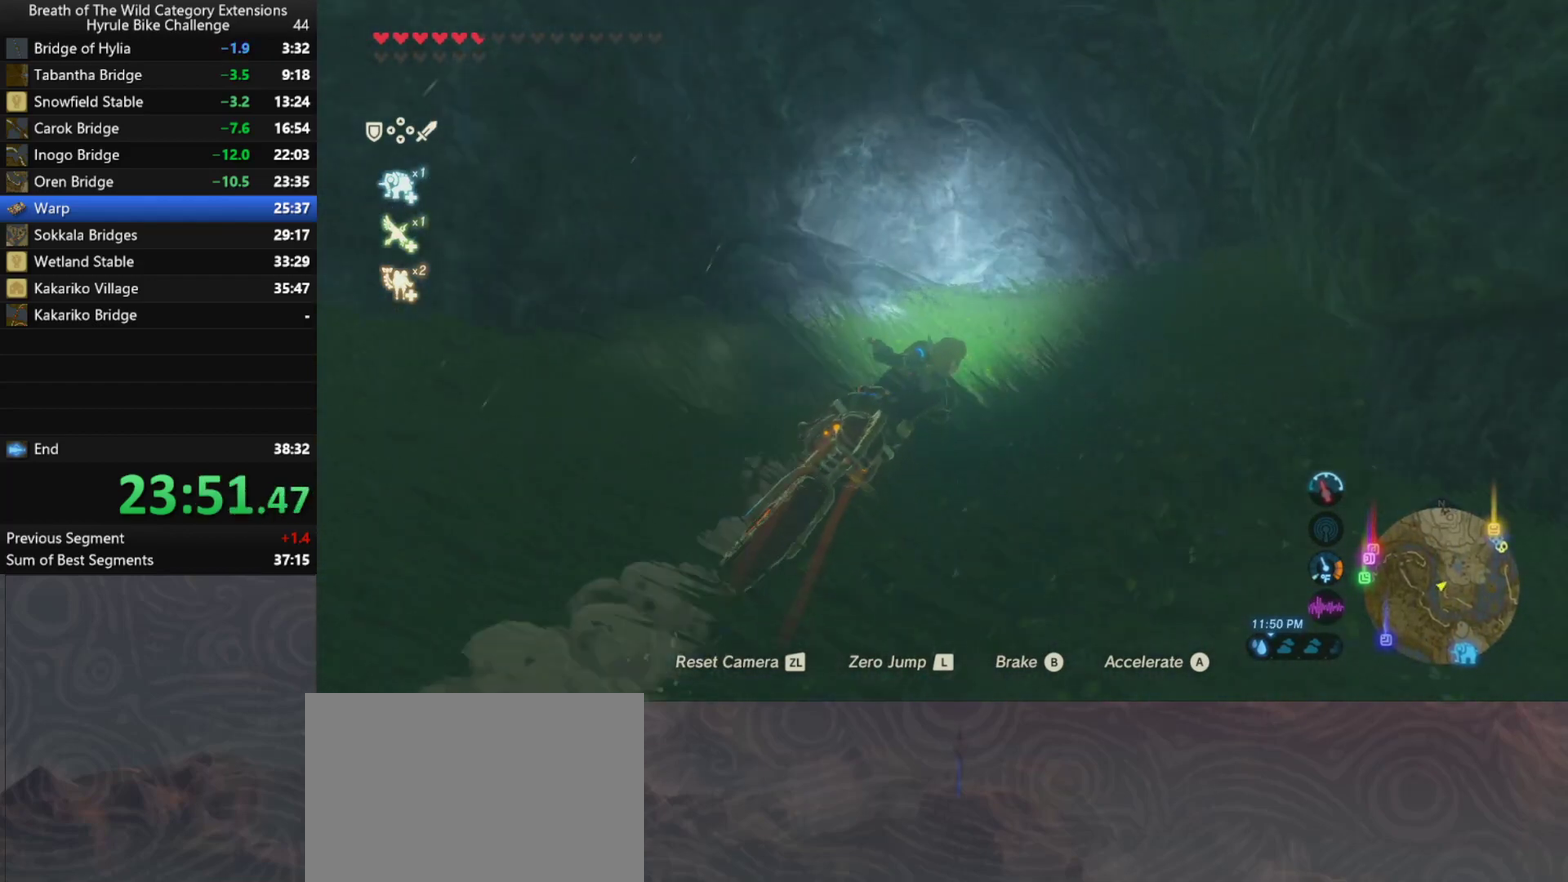
{"buttons": ["A"], "left_stick": "right", "right_stick": "center", "events": []}